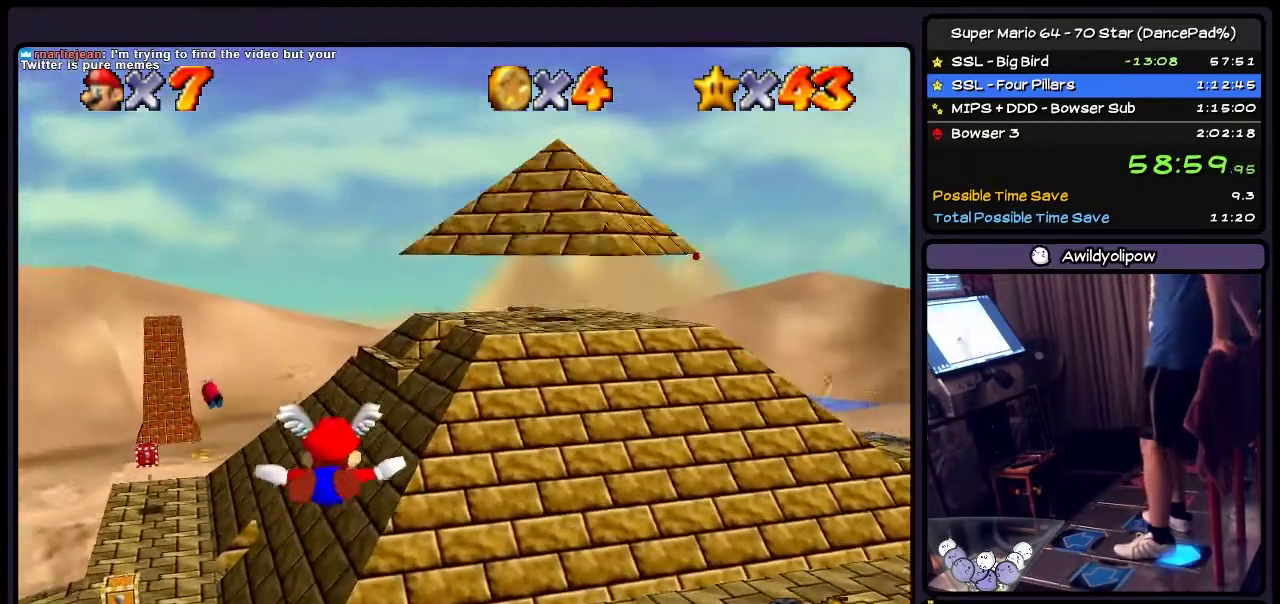
Gameplay with a controller (Nintendo layout); each line is a JSON object with the inputs held at the frame after it. "events" lists button and stick changes between this image and that frame as [ms after this image, input, new state], when the widget could be followed in between. Not read: L3 R3.
{"buttons": ["DPAD_RIGHT"], "events": [[201, "DPAD_RIGHT", "down"], [501, "DPAD_DOWN", "up"]]}
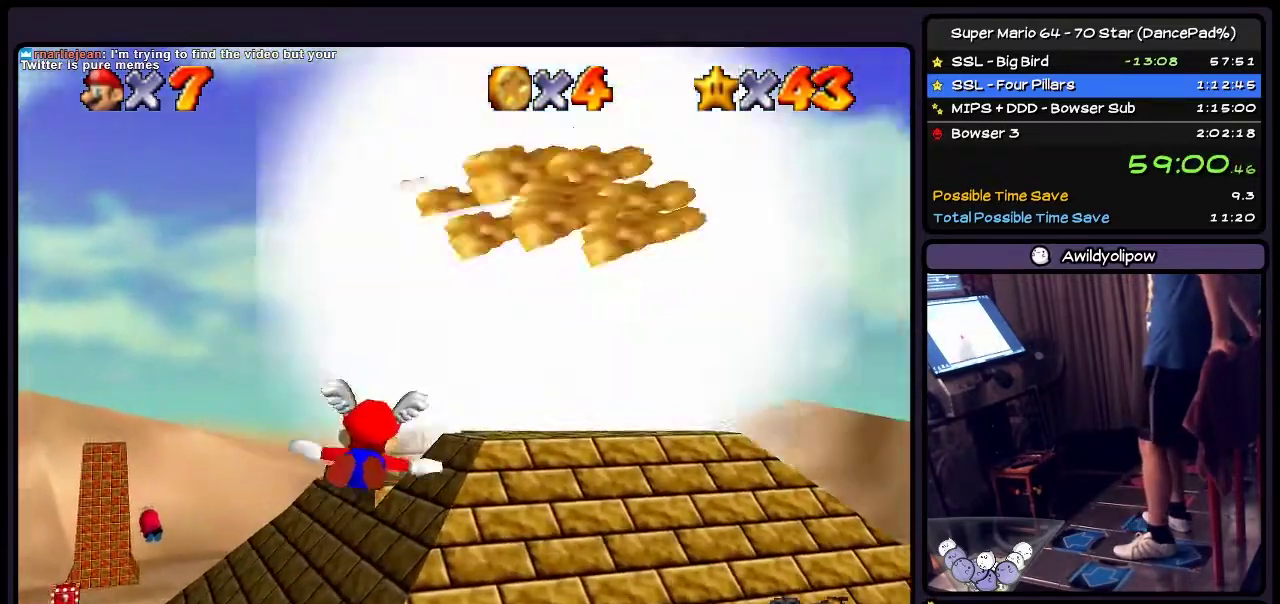
{"buttons": ["DPAD_RIGHT"], "events": [[167, "DPAD_RIGHT", "up"], [200, "DPAD_DOWN", "down"], [367, "DPAD_DOWN", "up"], [434, "DPAD_RIGHT", "down"]]}
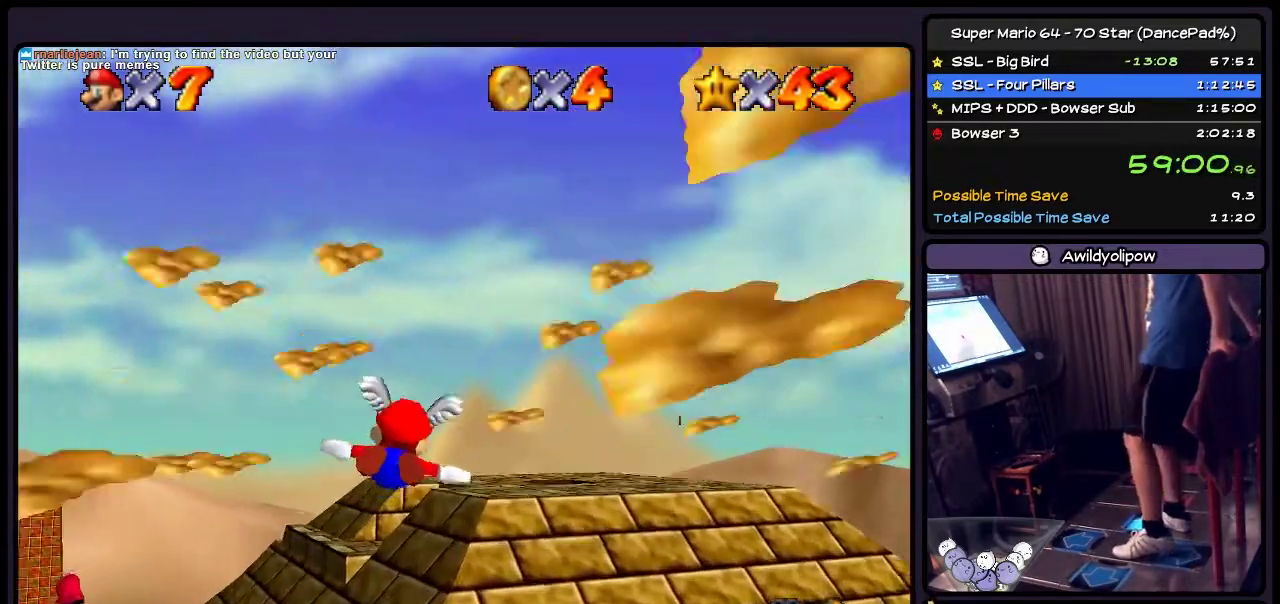
{"buttons": [], "events": [[500, "DPAD_RIGHT", "up"]]}
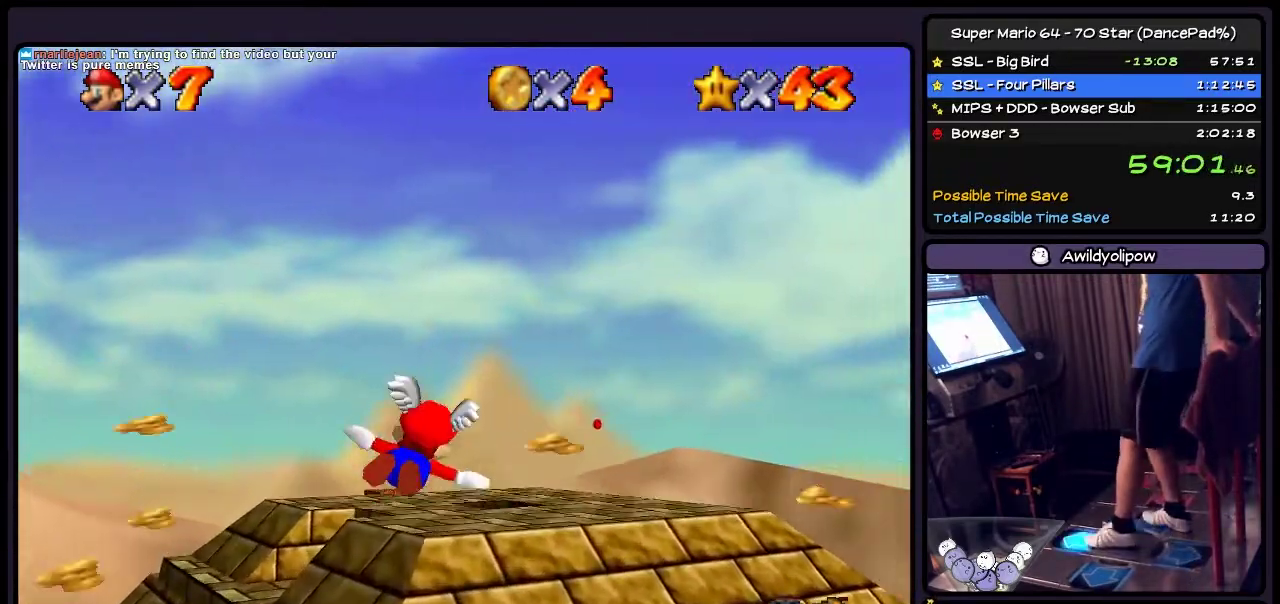
{"buttons": [], "events": [[167, "DPAD_UP", "down"], [367, "DPAD_UP", "up"]]}
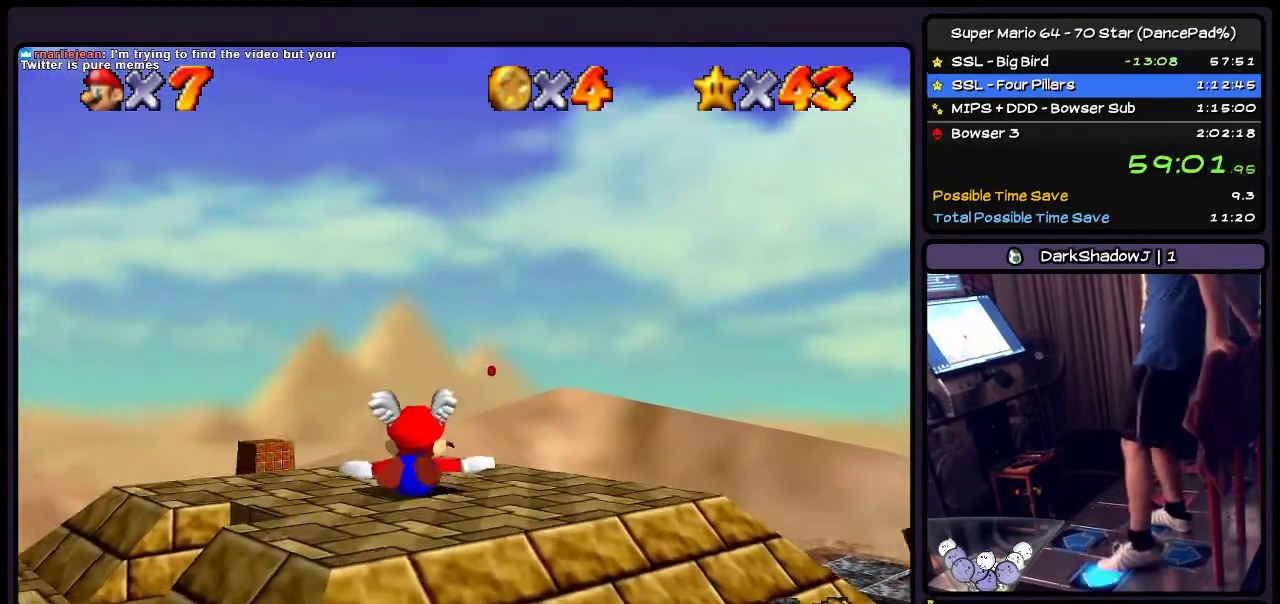
{"buttons": [], "events": [[34, "DPAD_LEFT", "down"], [334, "DPAD_LEFT", "up"]]}
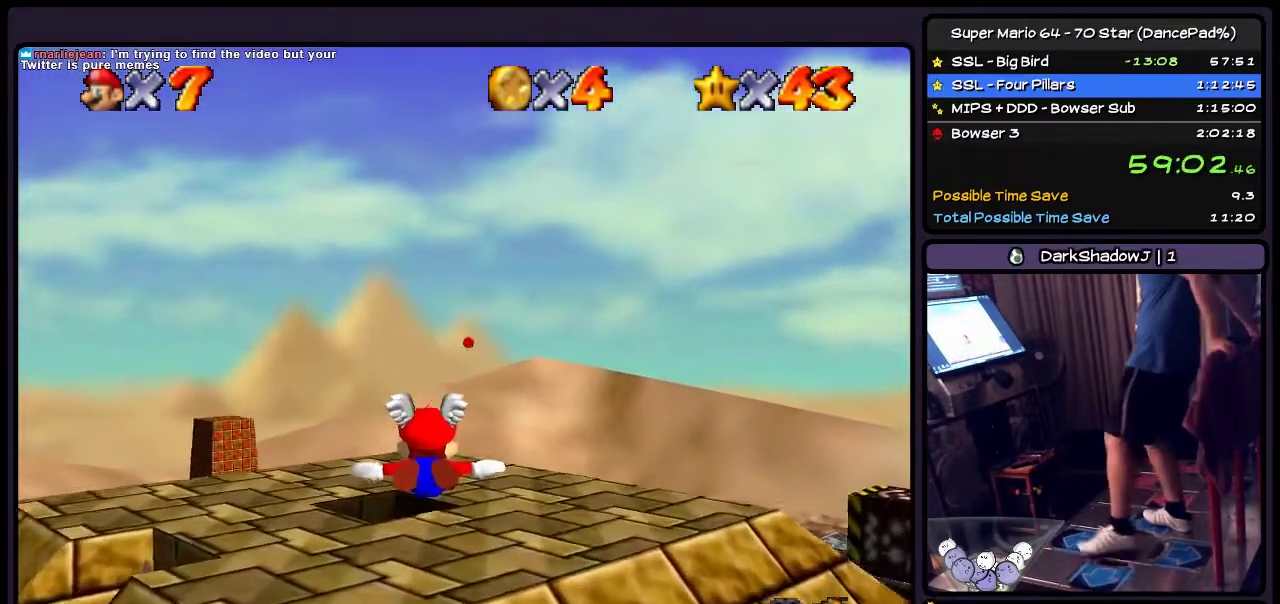
{"buttons": ["DPAD_LEFT"], "events": [[167, "DPAD_LEFT", "down"]]}
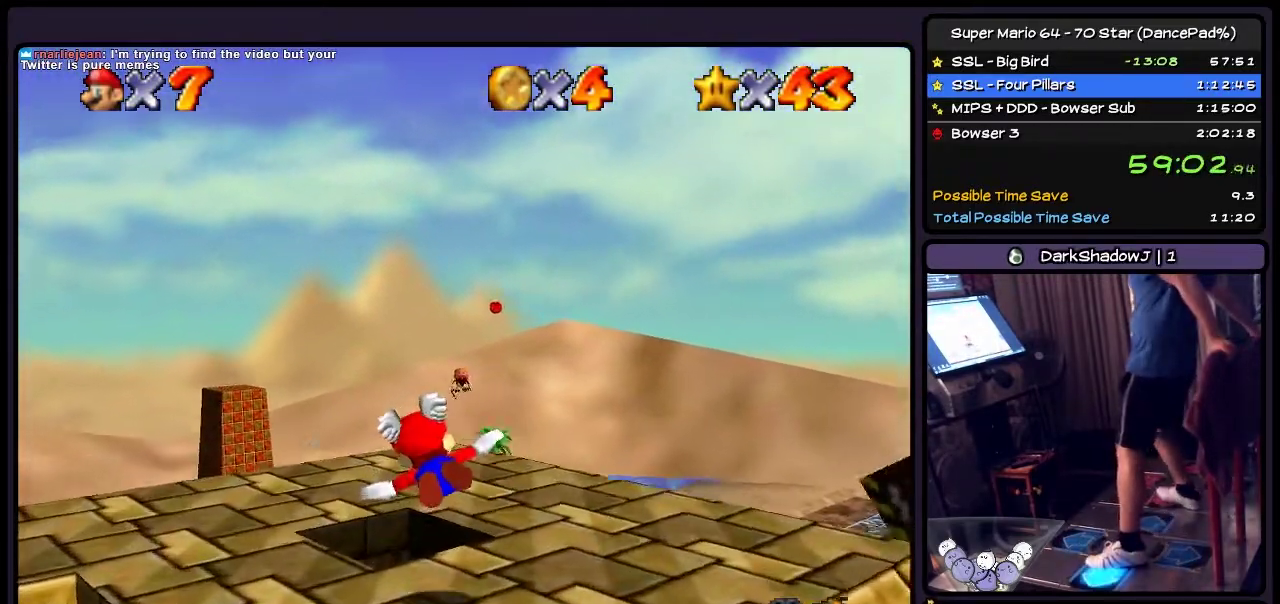
{"buttons": ["Z"], "events": [[367, "DPAD_LEFT", "up"], [500, "Z", "down"]]}
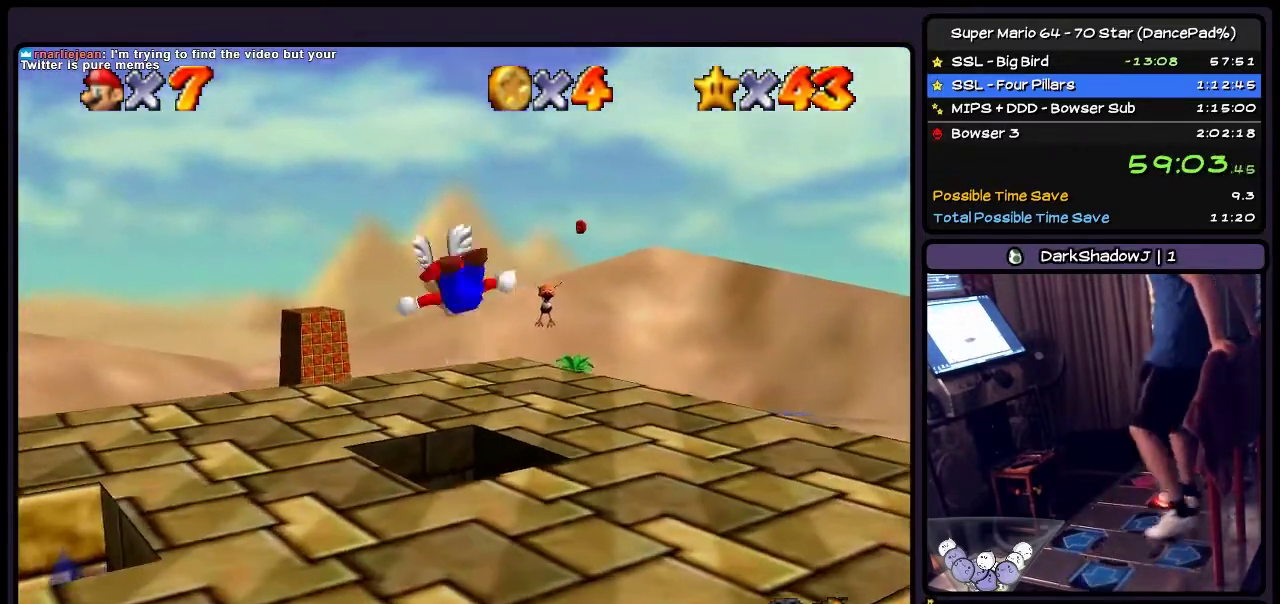
{"buttons": [], "events": [[334, "Z", "up"]]}
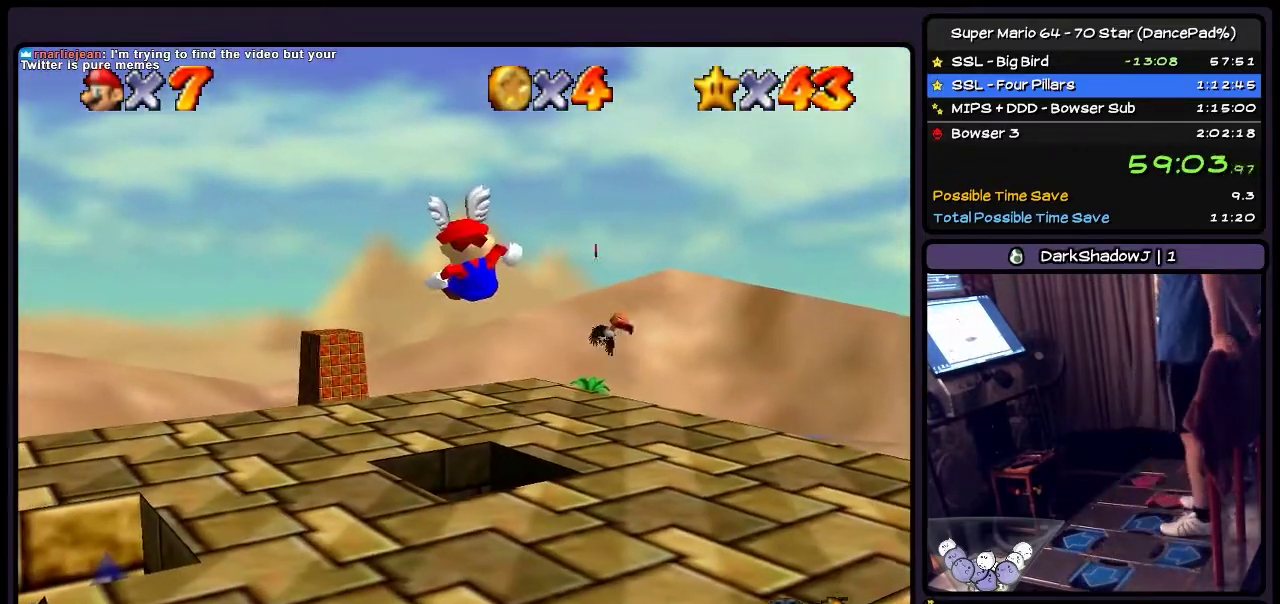
{"buttons": [], "events": []}
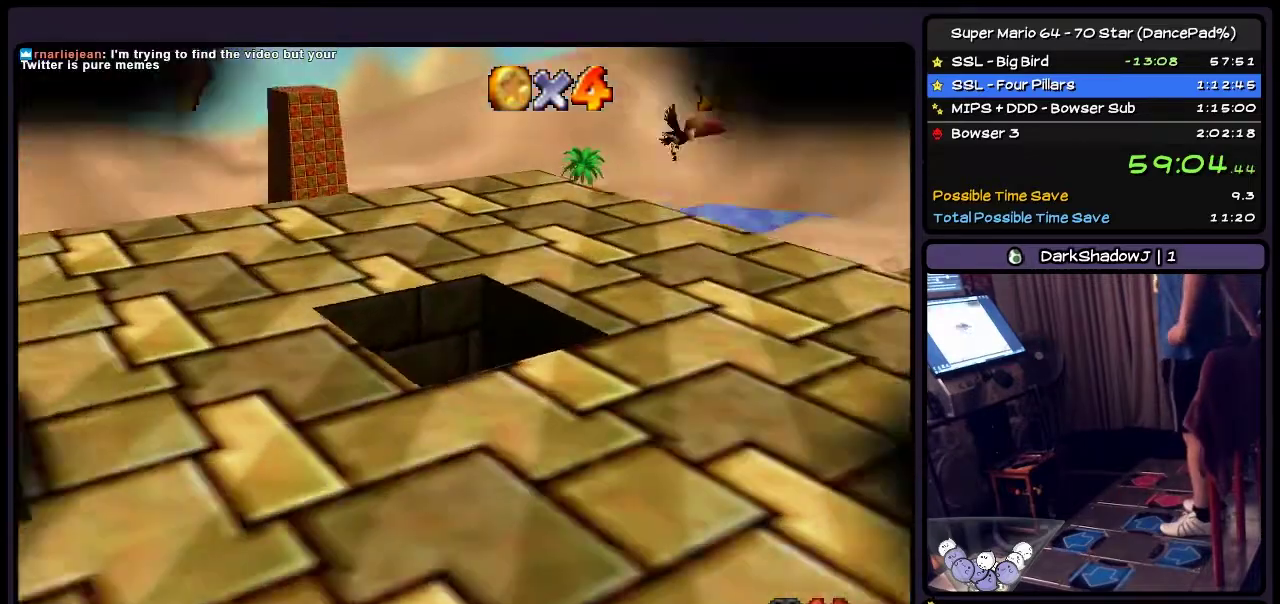
{"buttons": [], "events": []}
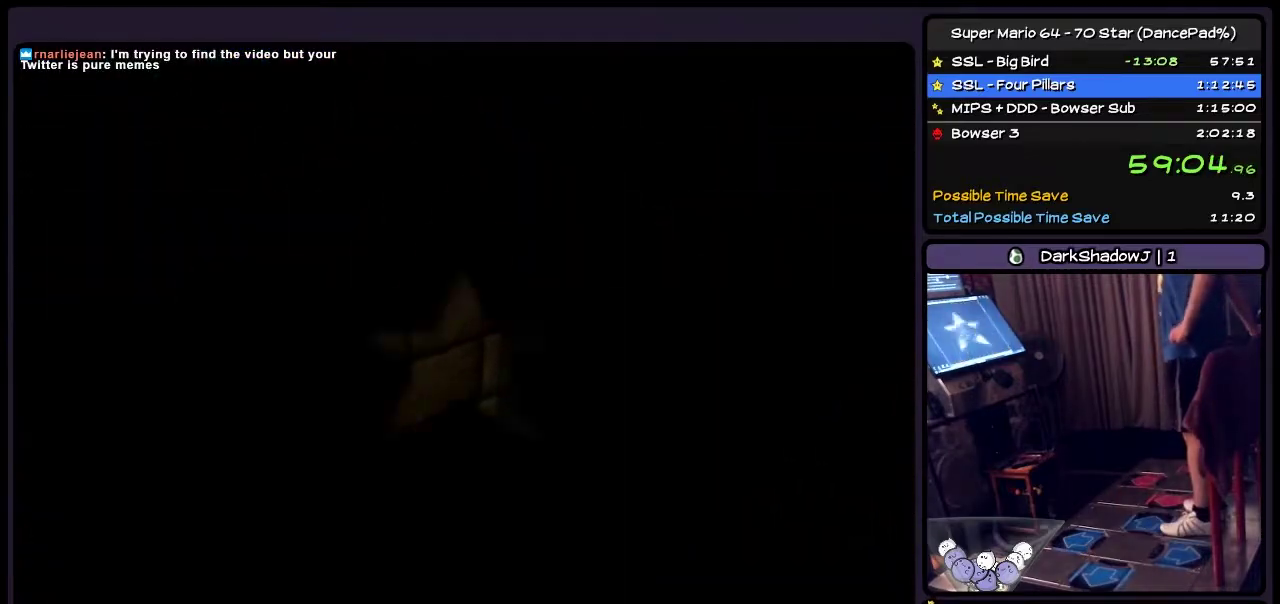
{"buttons": [], "events": []}
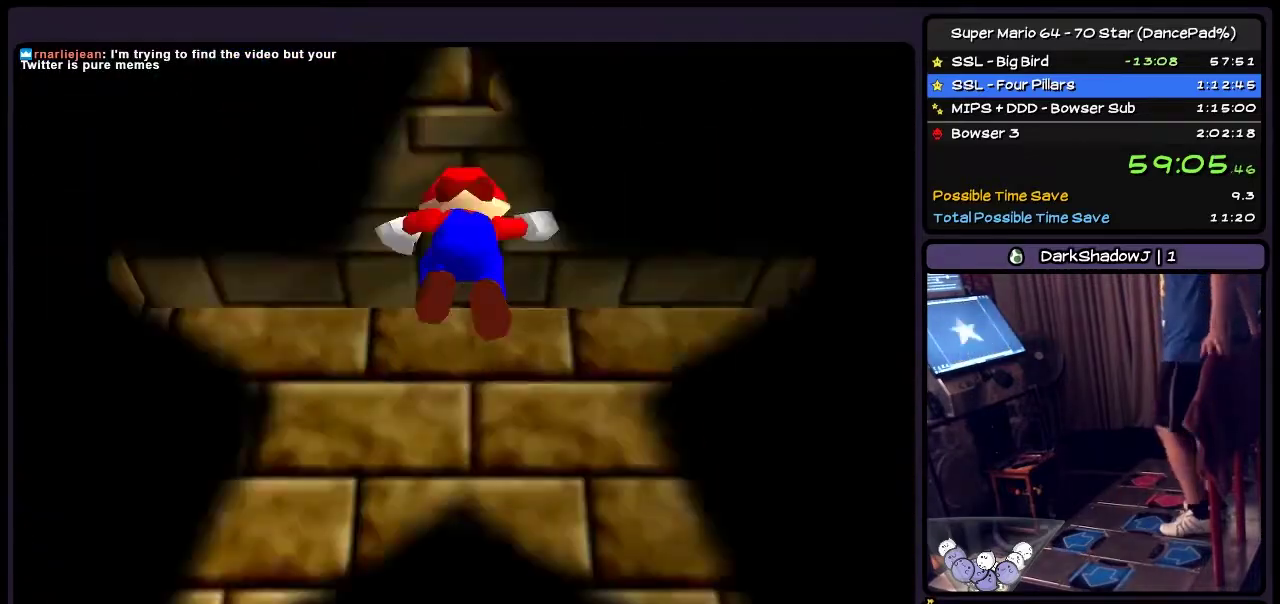
{"buttons": [], "events": []}
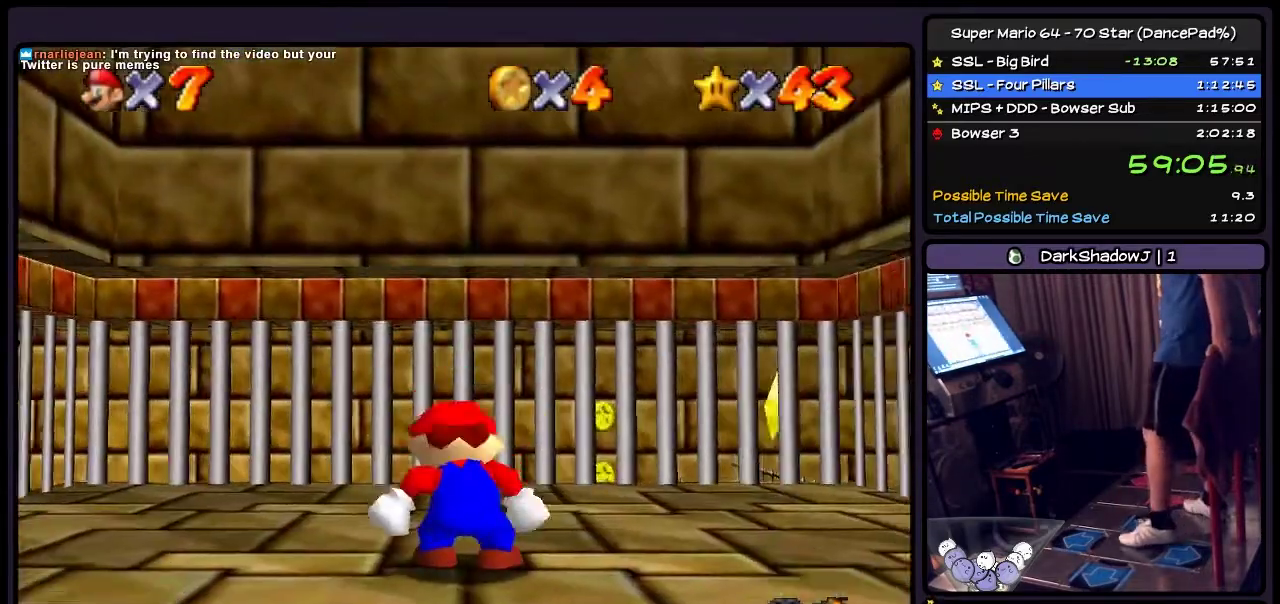
{"buttons": [], "events": []}
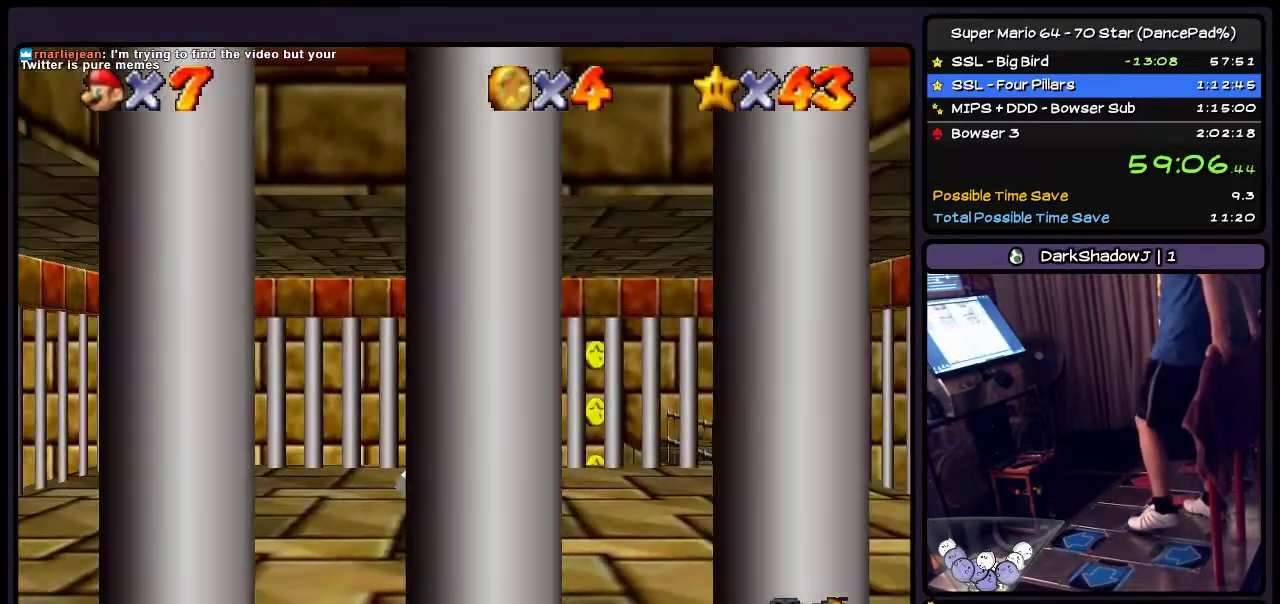
{"buttons": [], "events": [[200, "DPAD_RIGHT", "down"], [467, "DPAD_RIGHT", "up"]]}
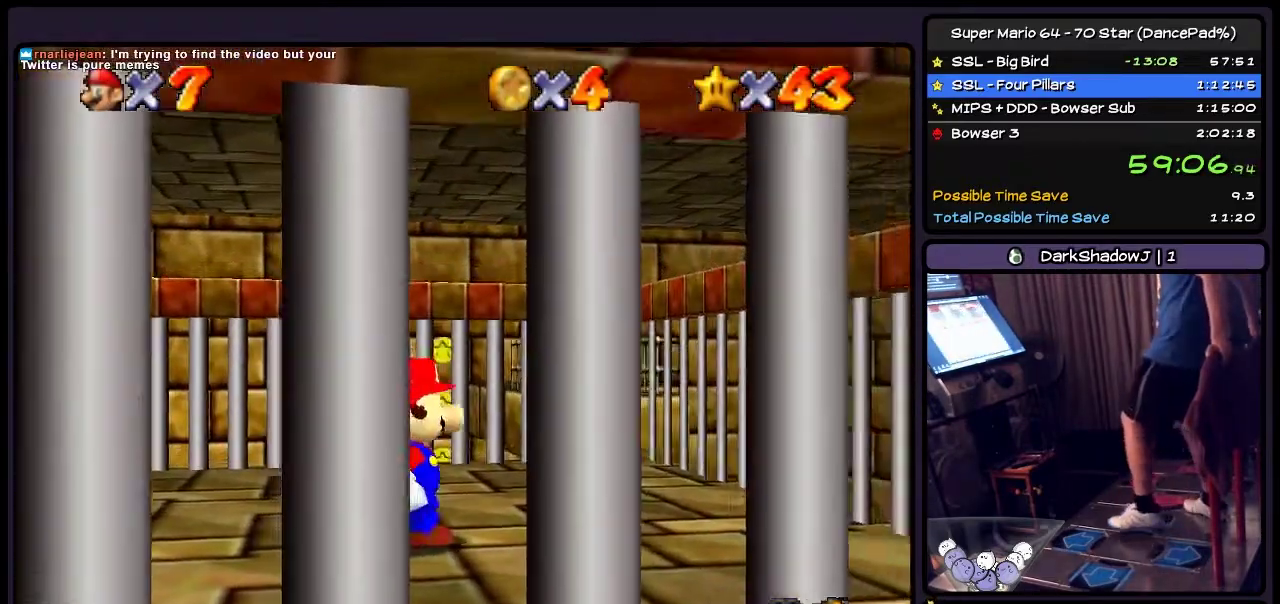
{"buttons": ["DPAD_UP"], "events": [[333, "DPAD_UP", "down"]]}
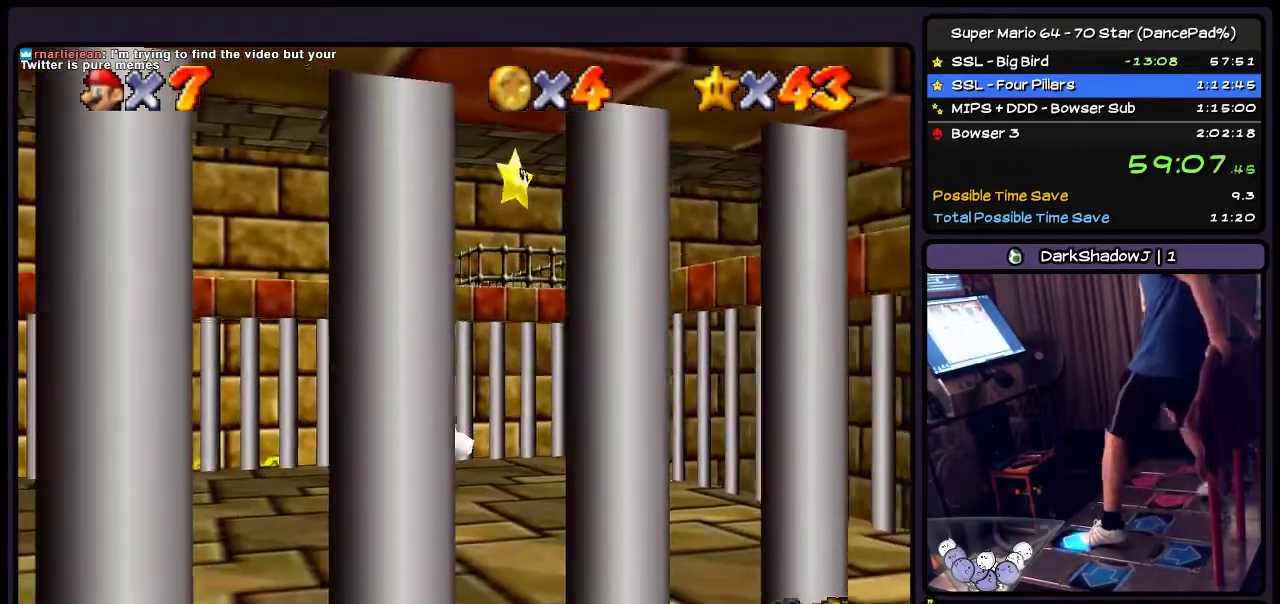
{"buttons": ["A", "DPAD_UP"], "events": [[300, "A", "down"]]}
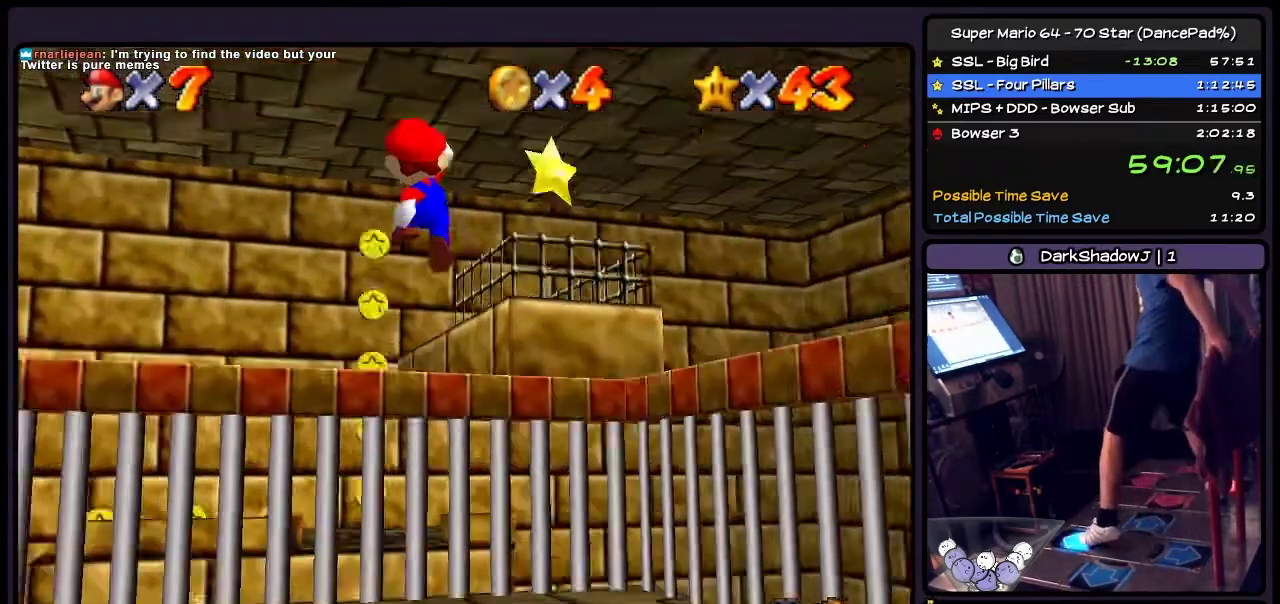
{"buttons": ["DPAD_UP"], "events": [[500, "A", "up"]]}
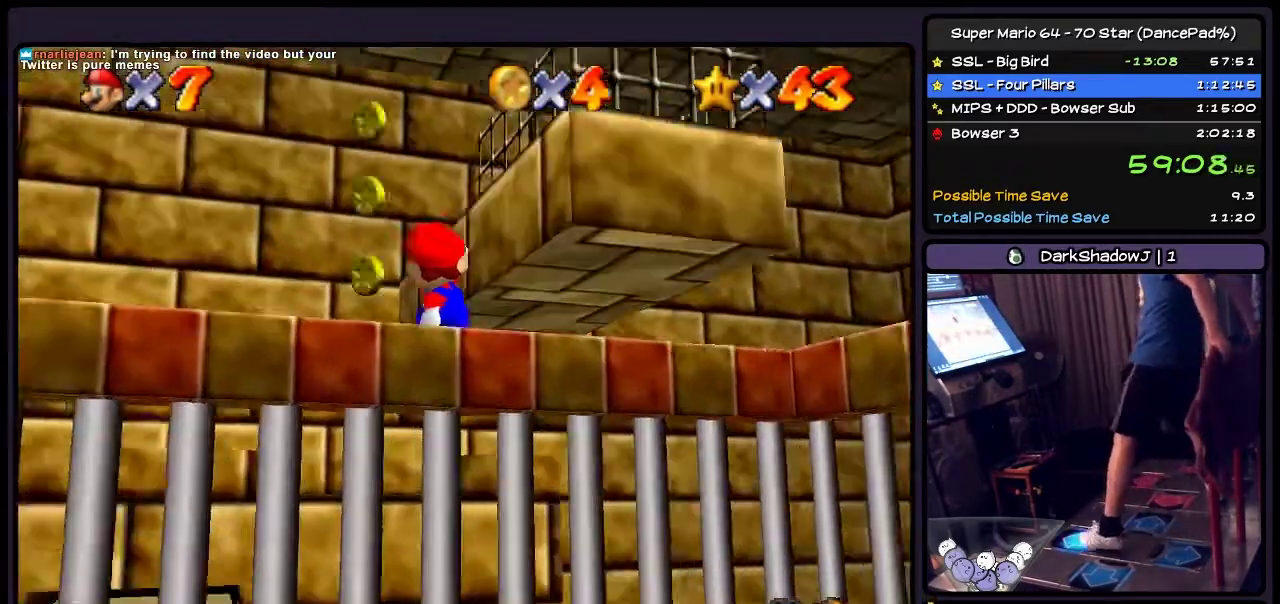
{"buttons": [], "events": [[167, "DPAD_UP", "up"]]}
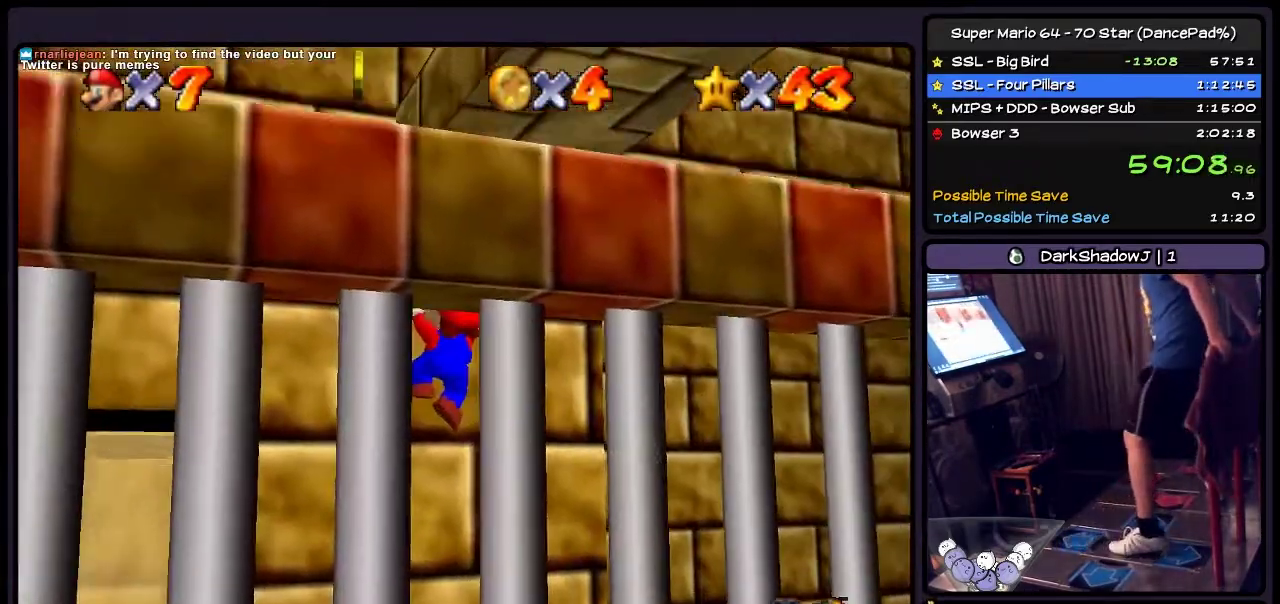
{"buttons": ["A"], "events": [[233, "A", "down"]]}
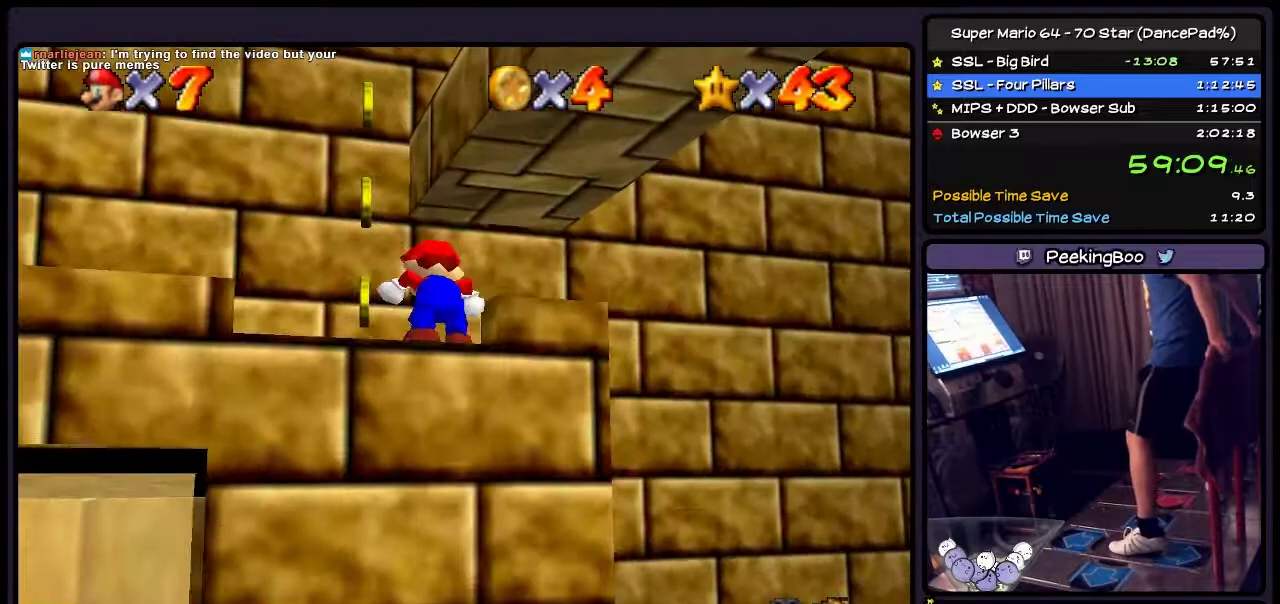
{"buttons": [], "events": [[67, "A", "up"]]}
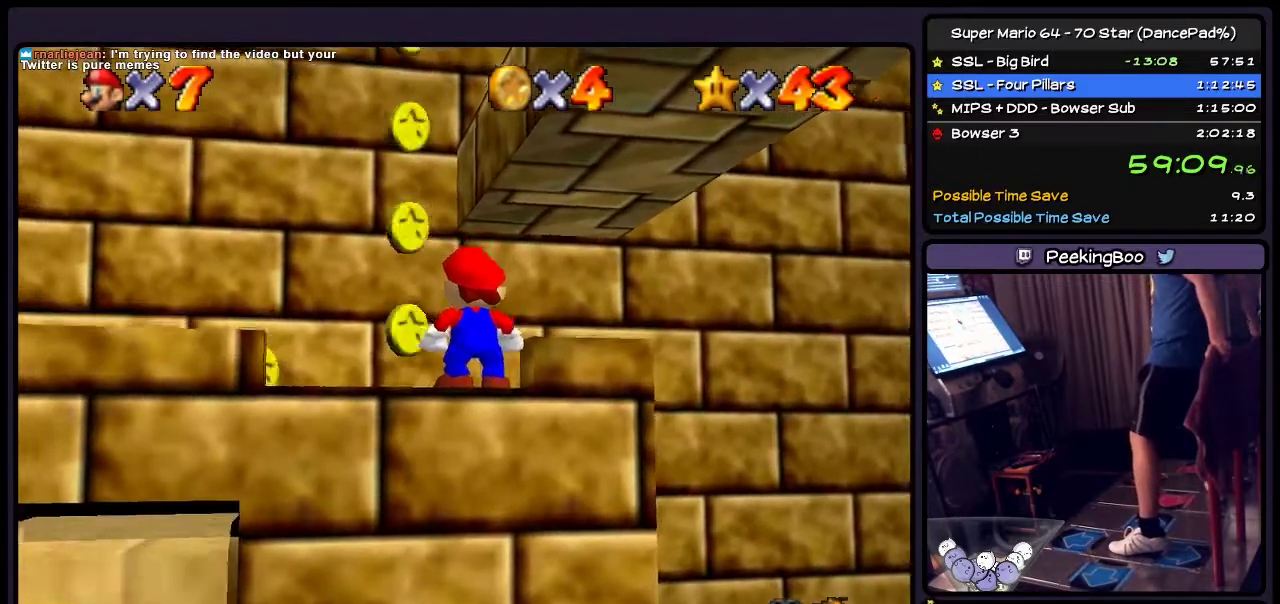
{"buttons": ["DPAD_UP"], "events": [[333, "DPAD_UP", "down"]]}
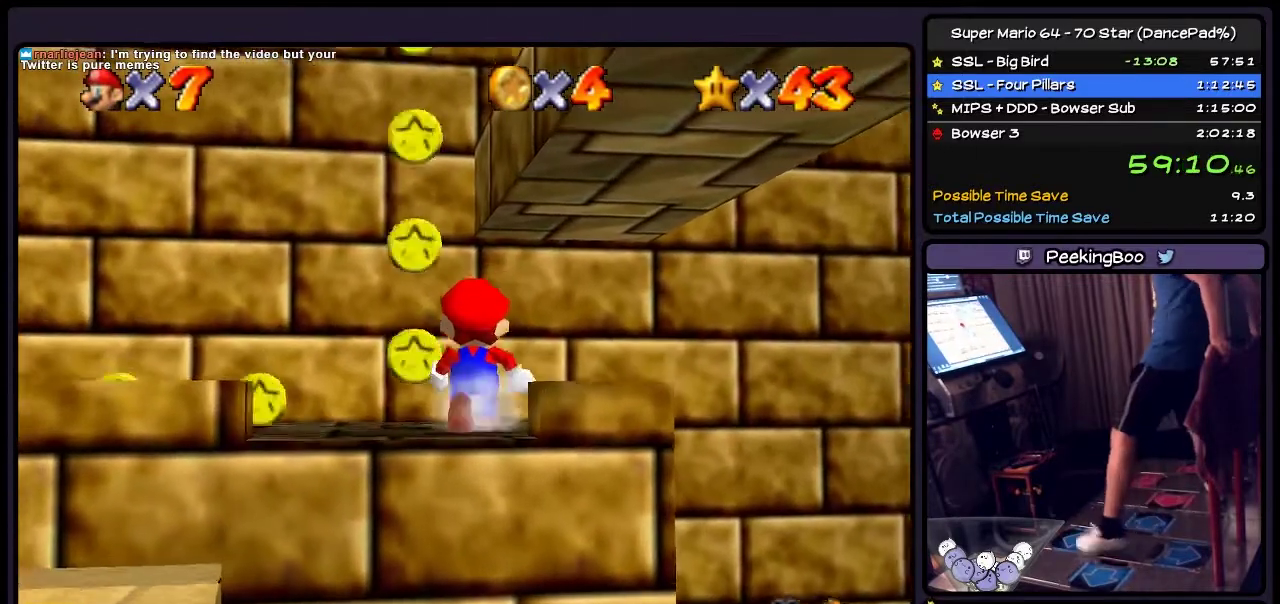
{"buttons": ["A"], "events": [[133, "DPAD_UP", "up"], [234, "A", "down"], [334, "DPAD_LEFT", "down"], [501, "DPAD_LEFT", "up"]]}
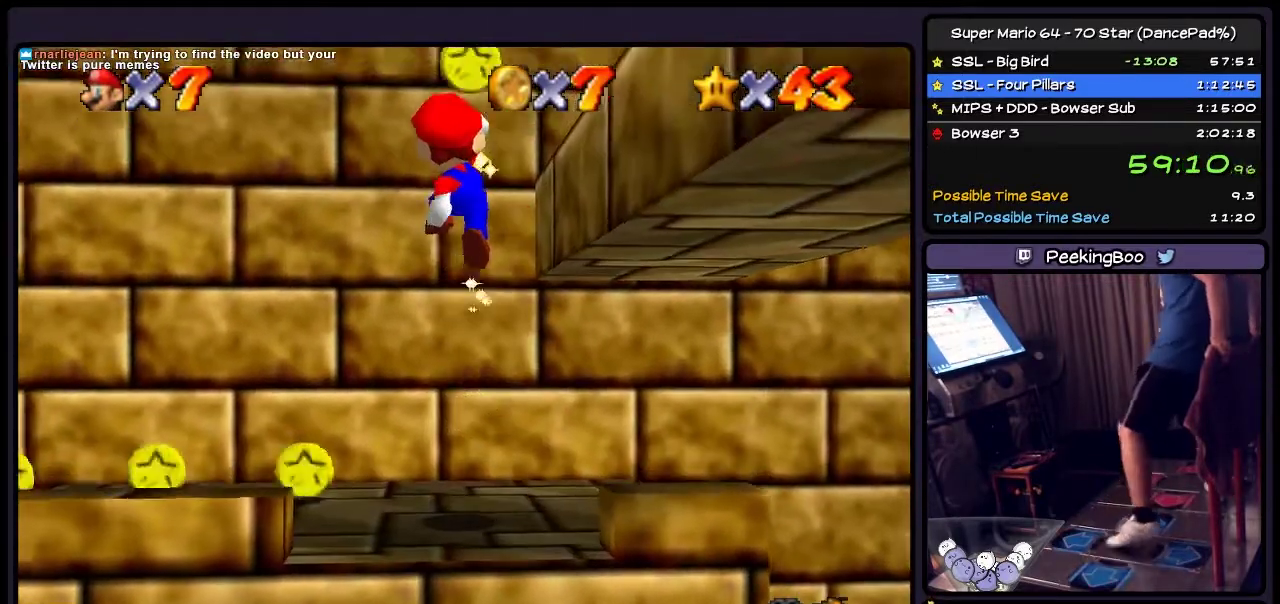
{"buttons": ["A"], "events": [[133, "A", "up"], [500, "A", "down"]]}
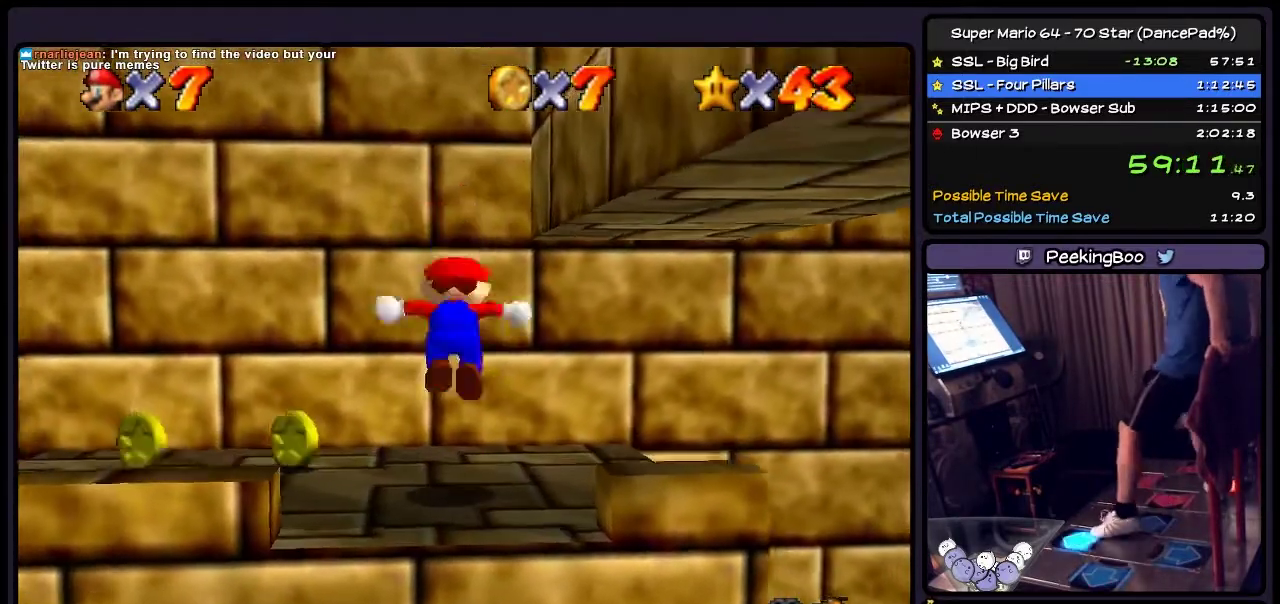
{"buttons": ["A", "DPAD_RIGHT"], "events": [[167, "DPAD_UP", "down"], [367, "DPAD_UP", "up"], [500, "DPAD_RIGHT", "down"]]}
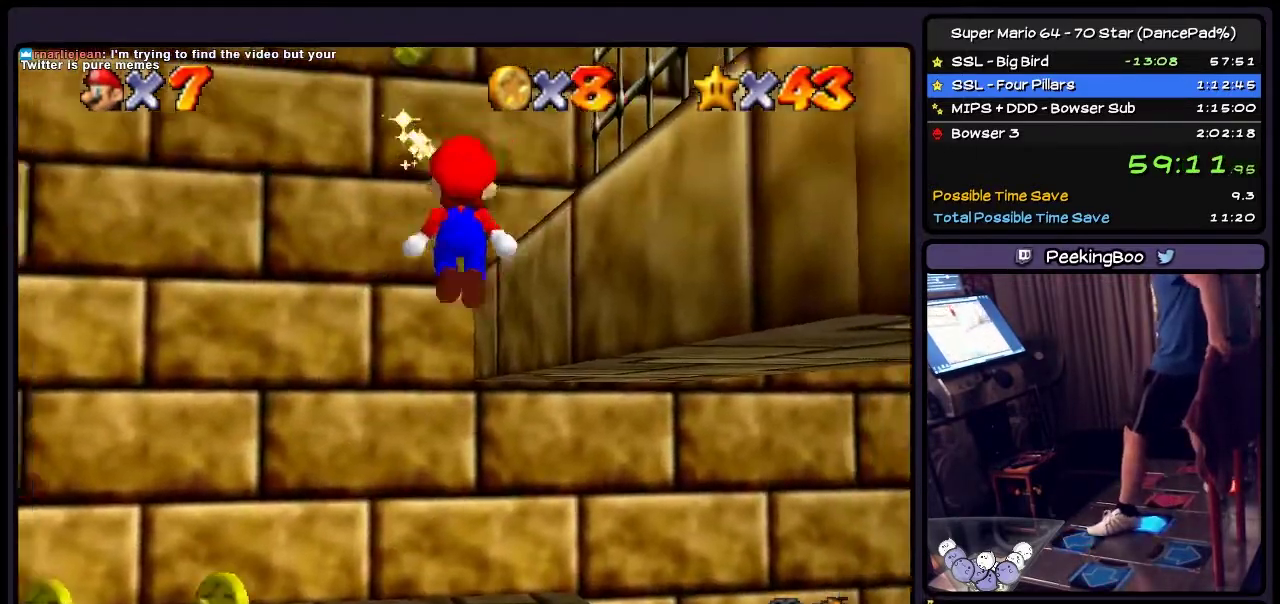
{"buttons": ["A"], "events": [[167, "DPAD_RIGHT", "up"], [301, "DPAD_UP", "down"], [368, "A", "up"], [501, "A", "down"], [501, "DPAD_UP", "up"]]}
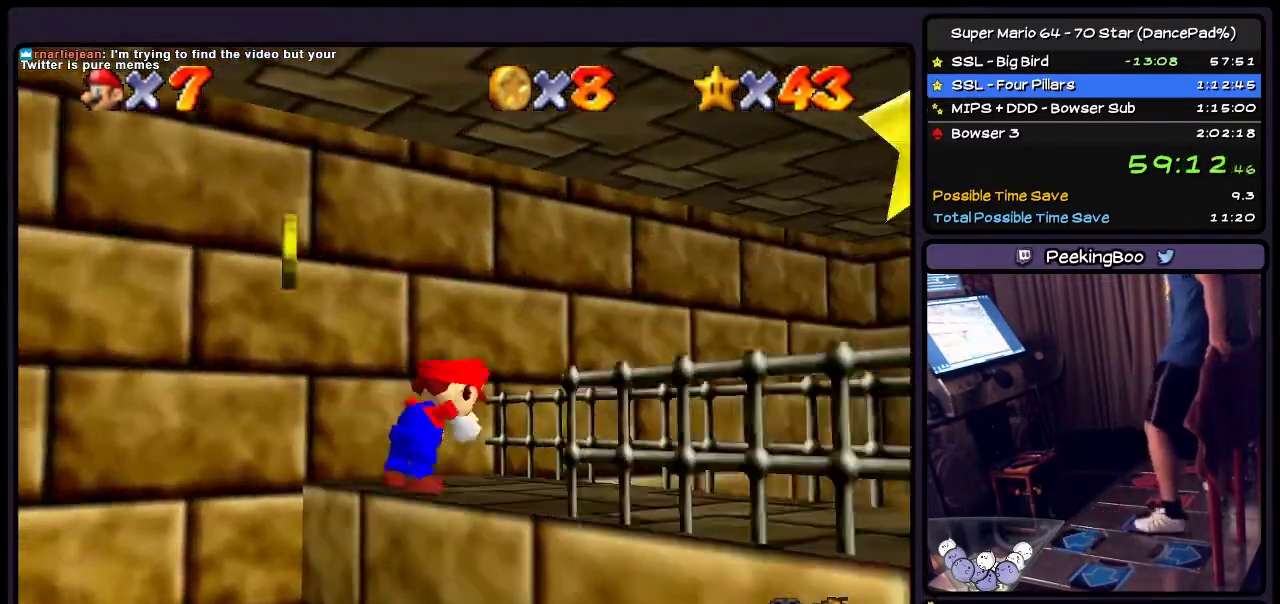
{"buttons": ["DPAD_RIGHT"], "events": [[300, "A", "up"], [300, "DPAD_RIGHT", "down"]]}
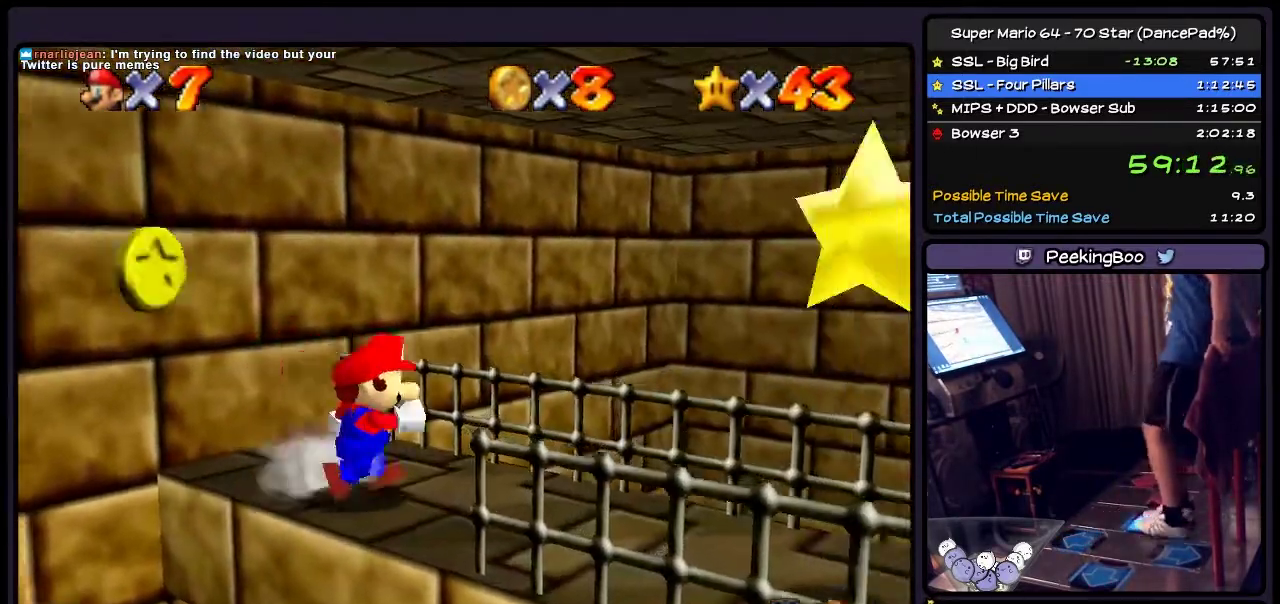
{"buttons": ["DPAD_DOWN", "DPAD_RIGHT"], "events": [[233, "DPAD_DOWN", "down"]]}
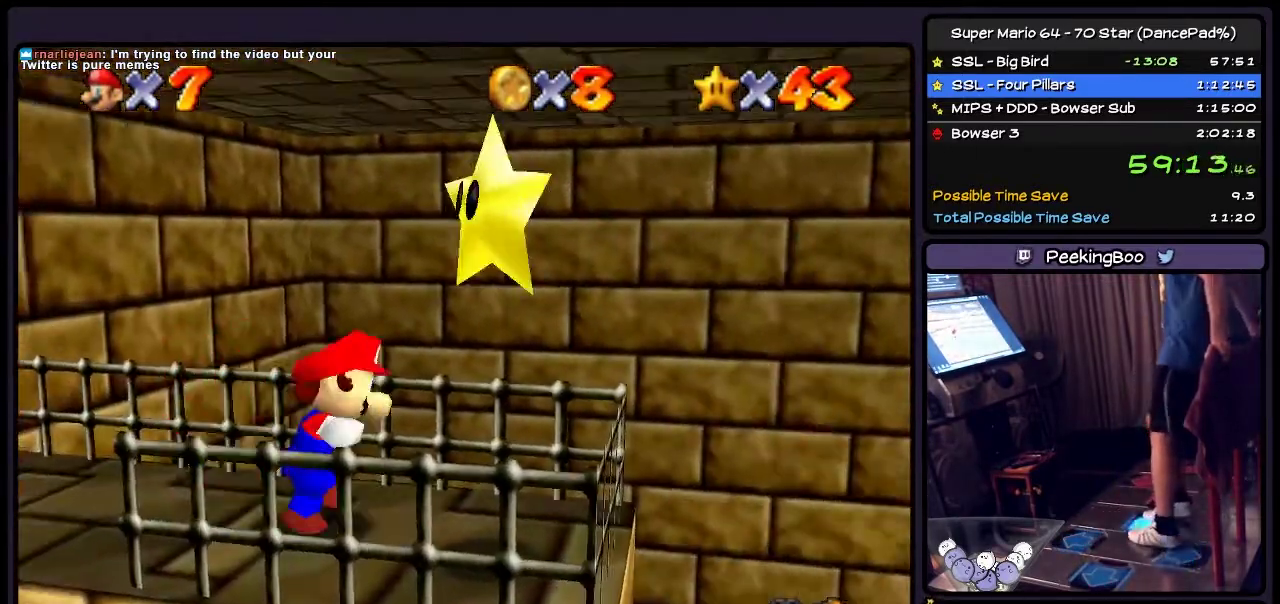
{"buttons": ["A"], "events": [[33, "DPAD_DOWN", "up"], [234, "DPAD_RIGHT", "up"], [400, "A", "down"]]}
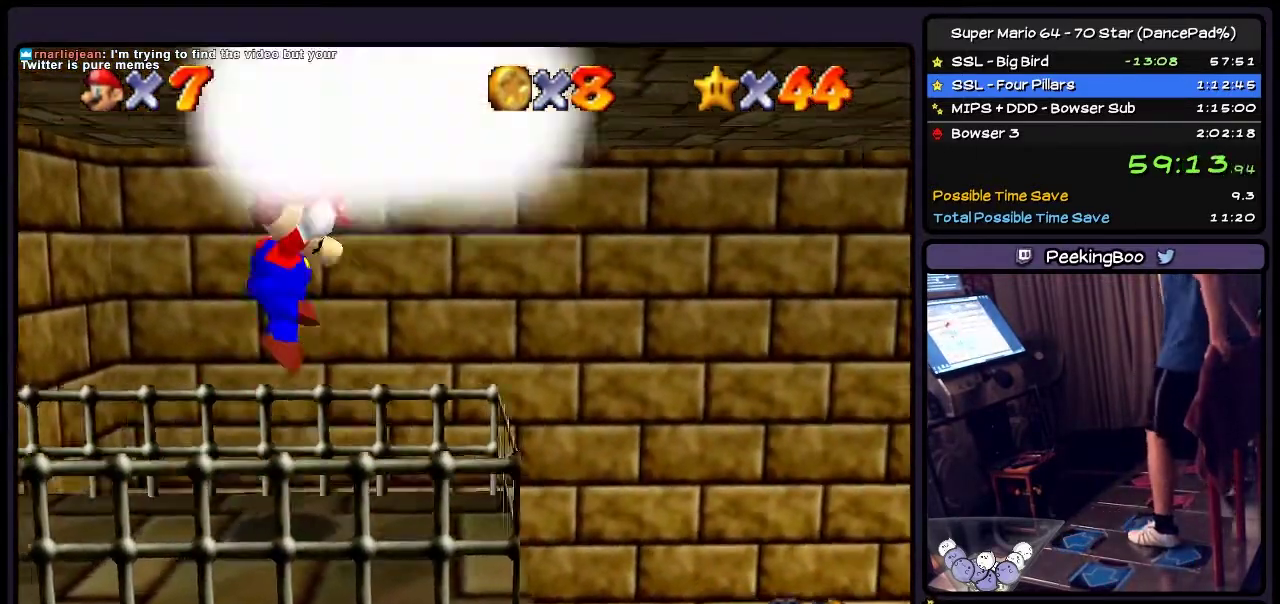
{"buttons": [], "events": [[167, "A", "up"]]}